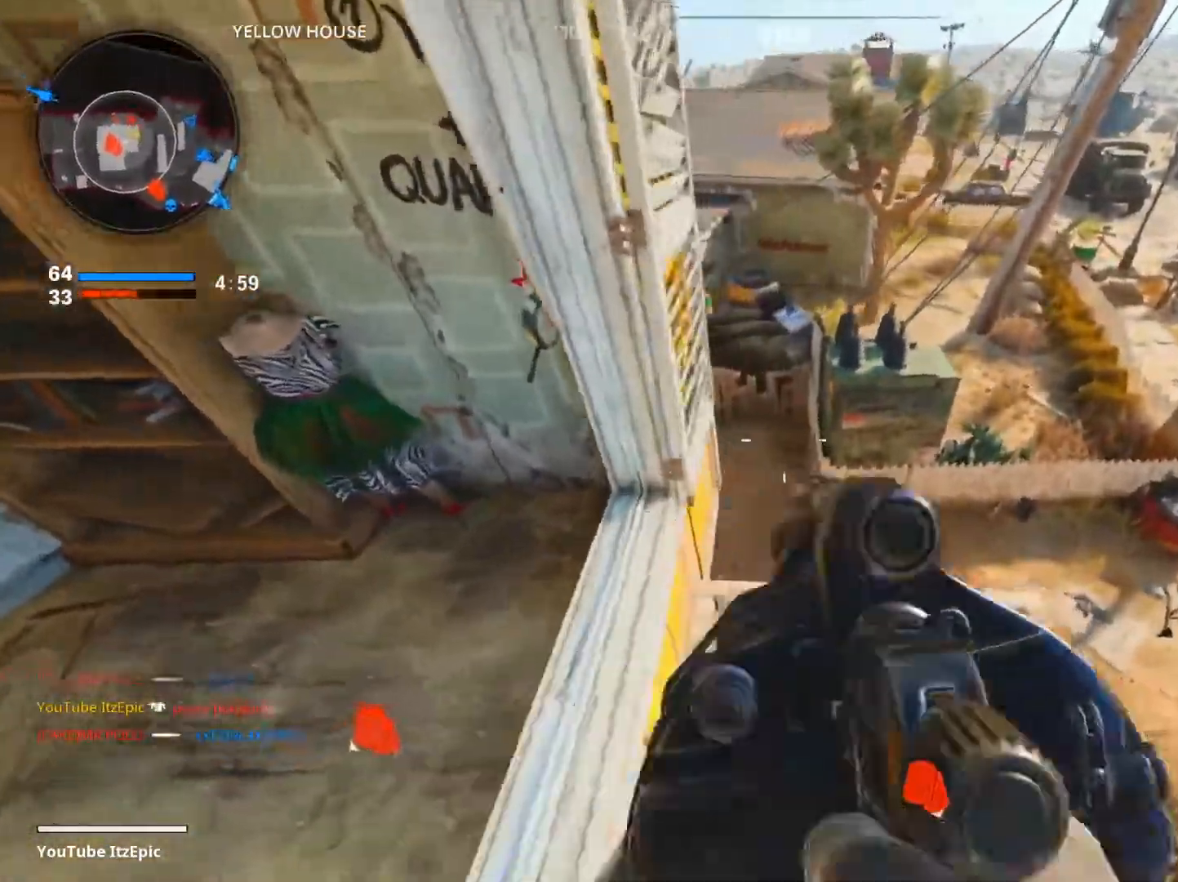
Gameplay with a controller (PlayStation layout); each line is a JSON object with the inputs held at the frame after it. "events" lists button and stick changes between this image and that frame as [ms after this image, input, new state], when the widget could be followed in between.
{"buttons": [], "left_stick": "right", "right_stick": "left", "events": [[33, "R2", "up"], [33, "right_stick", "center"], [183, "left_stick", "down-right"], [367, "left_stick", "right"], [417, "right_stick", "left"]]}
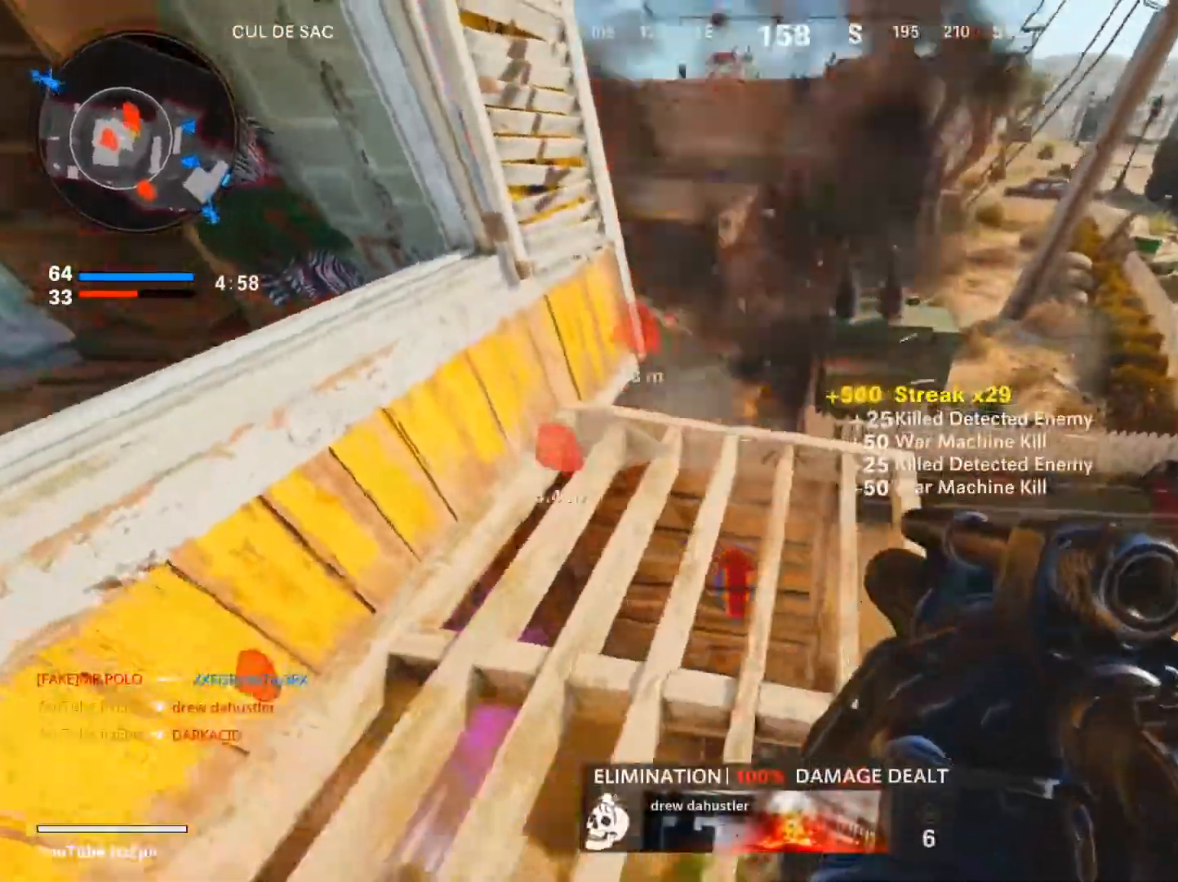
{"buttons": [], "left_stick": "down-right", "right_stick": "up-left", "events": [[50, "R3", "down"], [184, "R3", "up"], [417, "left_stick", "down-right"], [434, "right_stick", "up-left"]]}
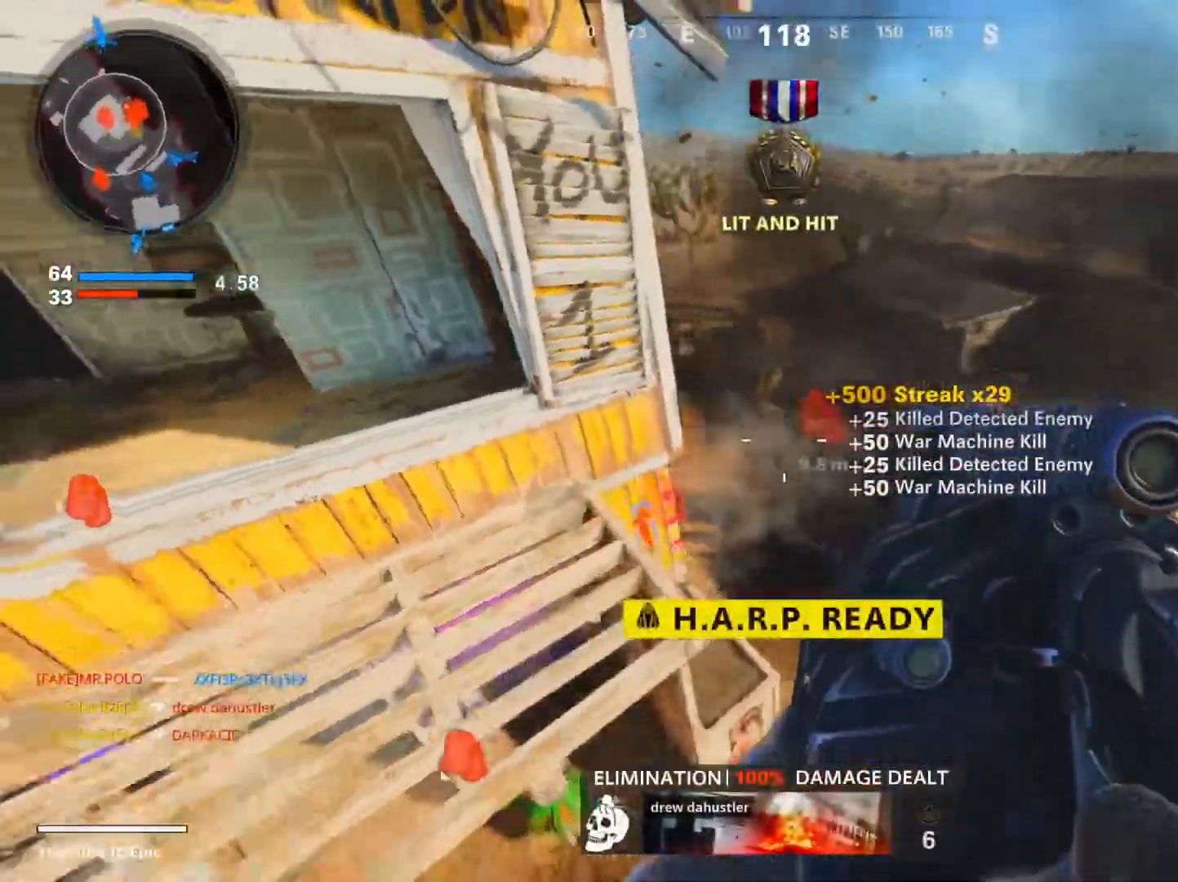
{"buttons": [], "left_stick": "left", "right_stick": "center", "events": [[66, "R2", "down"], [183, "R2", "up"], [233, "right_stick", "center"], [350, "left_stick", "down-left"], [467, "left_stick", "left"]]}
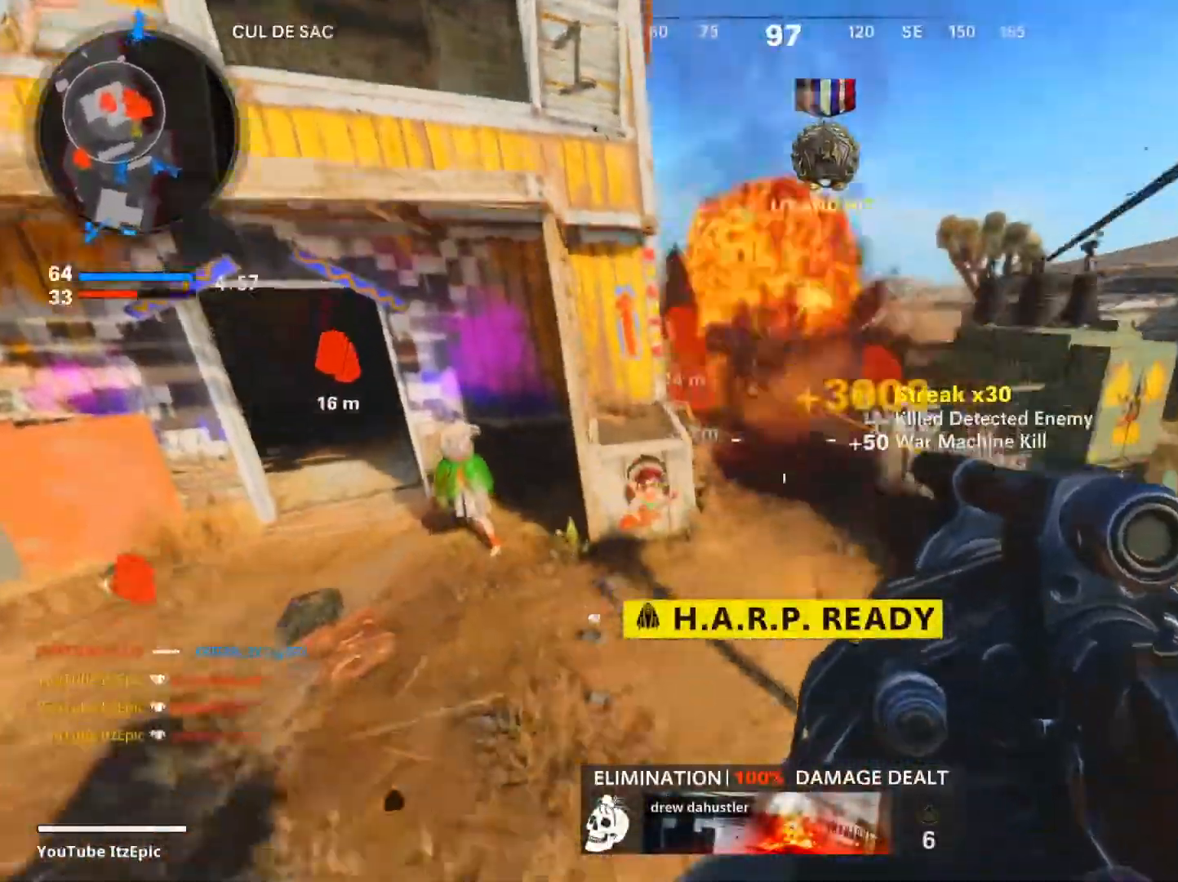
{"buttons": [], "left_stick": "up", "right_stick": "center", "events": [[34, "right_stick", "up"], [234, "right_stick", "left"], [350, "left_stick", "up"], [451, "right_stick", "center"]]}
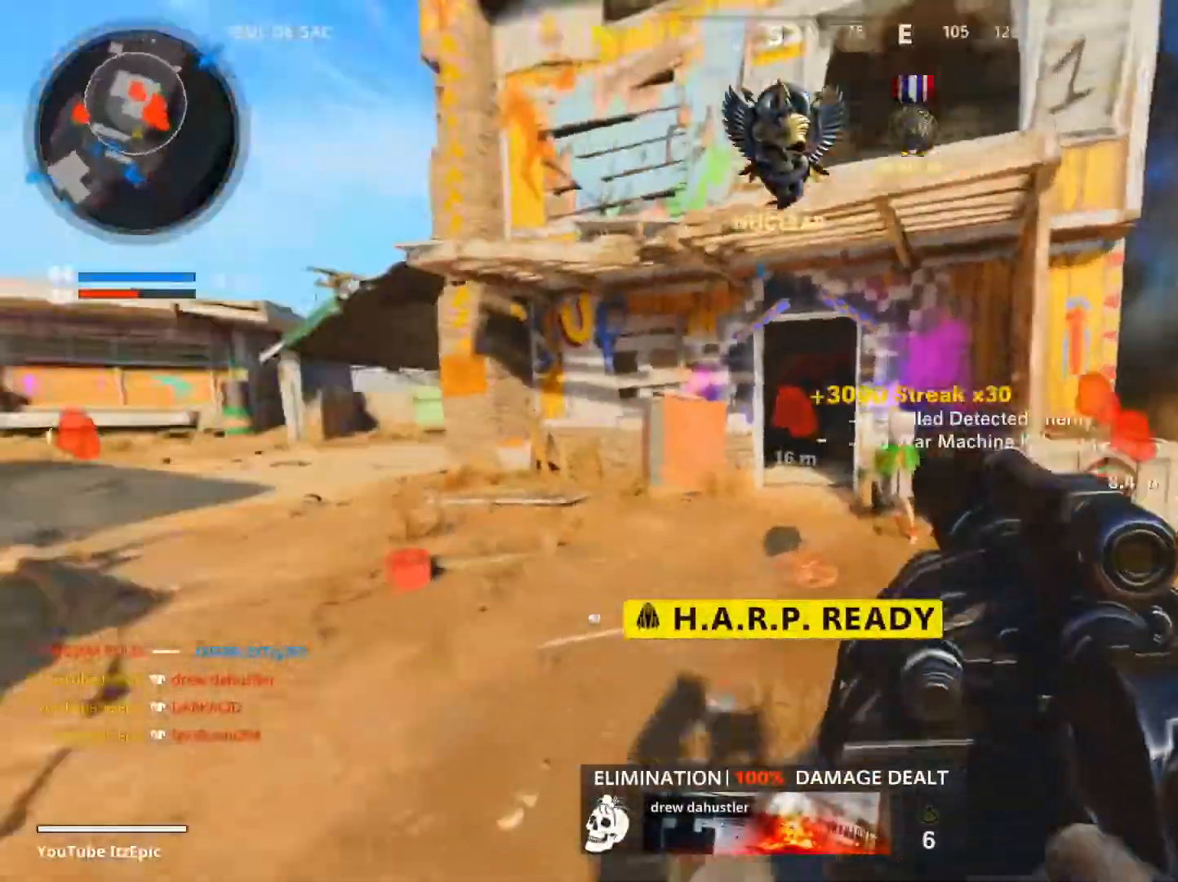
{"buttons": [], "left_stick": "up", "right_stick": "center", "events": [[250, "right_stick", "left"], [483, "right_stick", "center"]]}
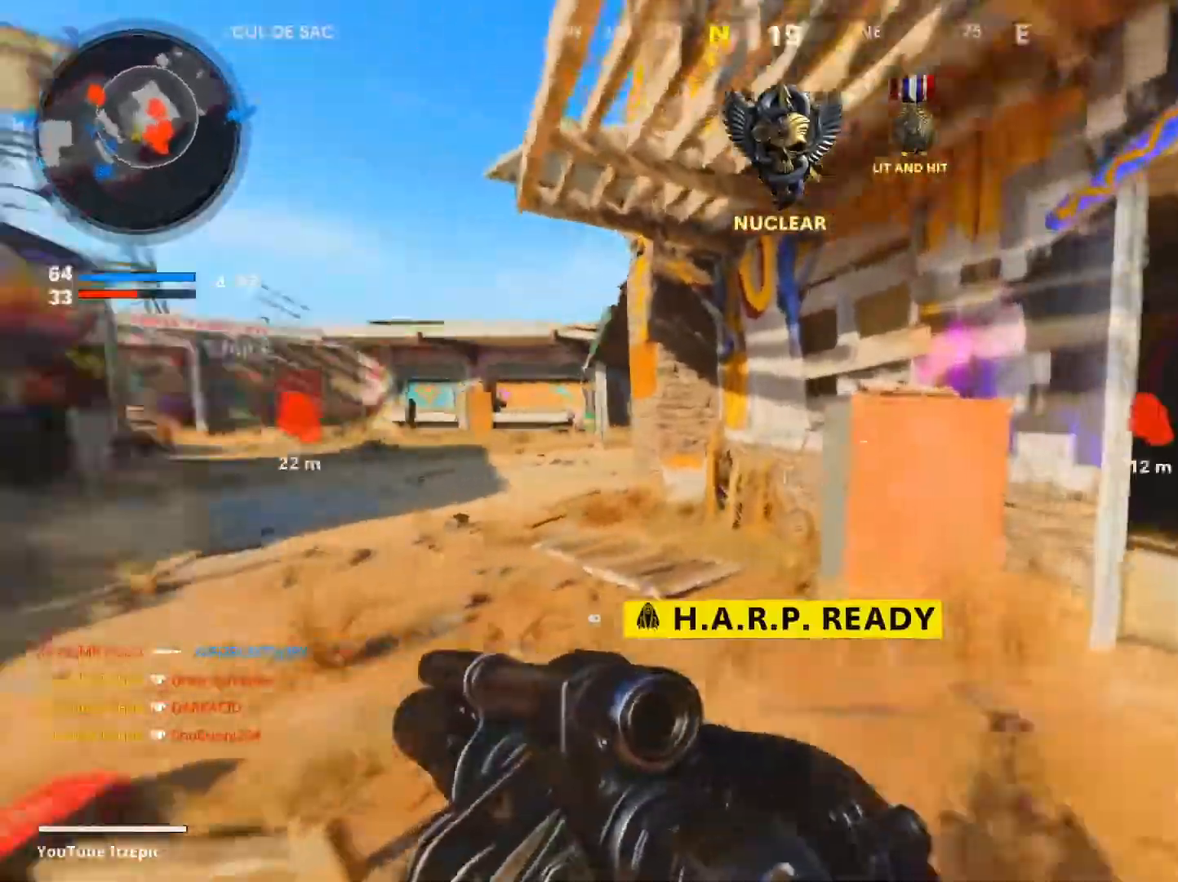
{"buttons": [], "left_stick": "up", "right_stick": "left", "events": [[50, "DPAD_DOWN", "down"], [167, "DPAD_DOWN", "up"], [267, "DPAD_RIGHT", "down"], [351, "right_stick", "left"], [401, "DPAD_RIGHT", "up"]]}
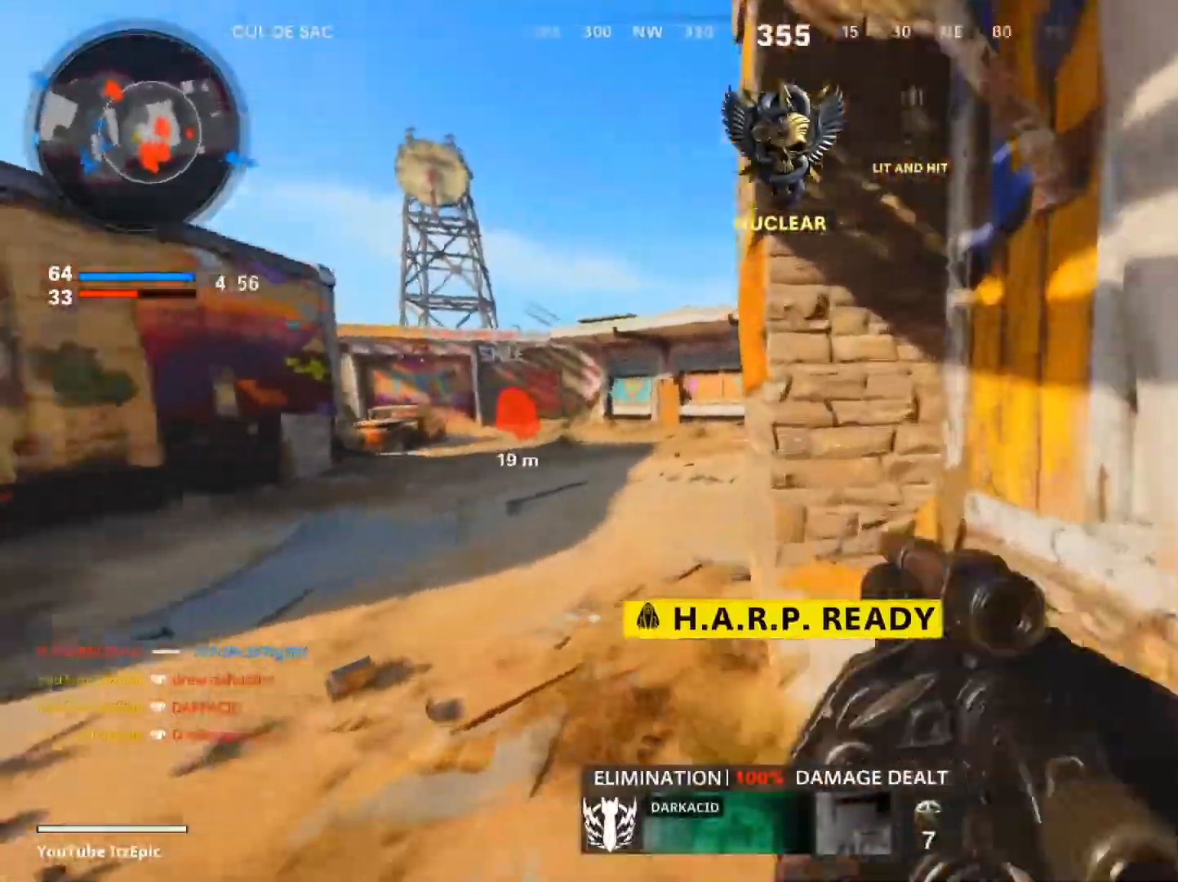
{"buttons": [], "left_stick": "up", "right_stick": "left", "events": [[100, "right_stick", "center"], [200, "right_stick", "left"]]}
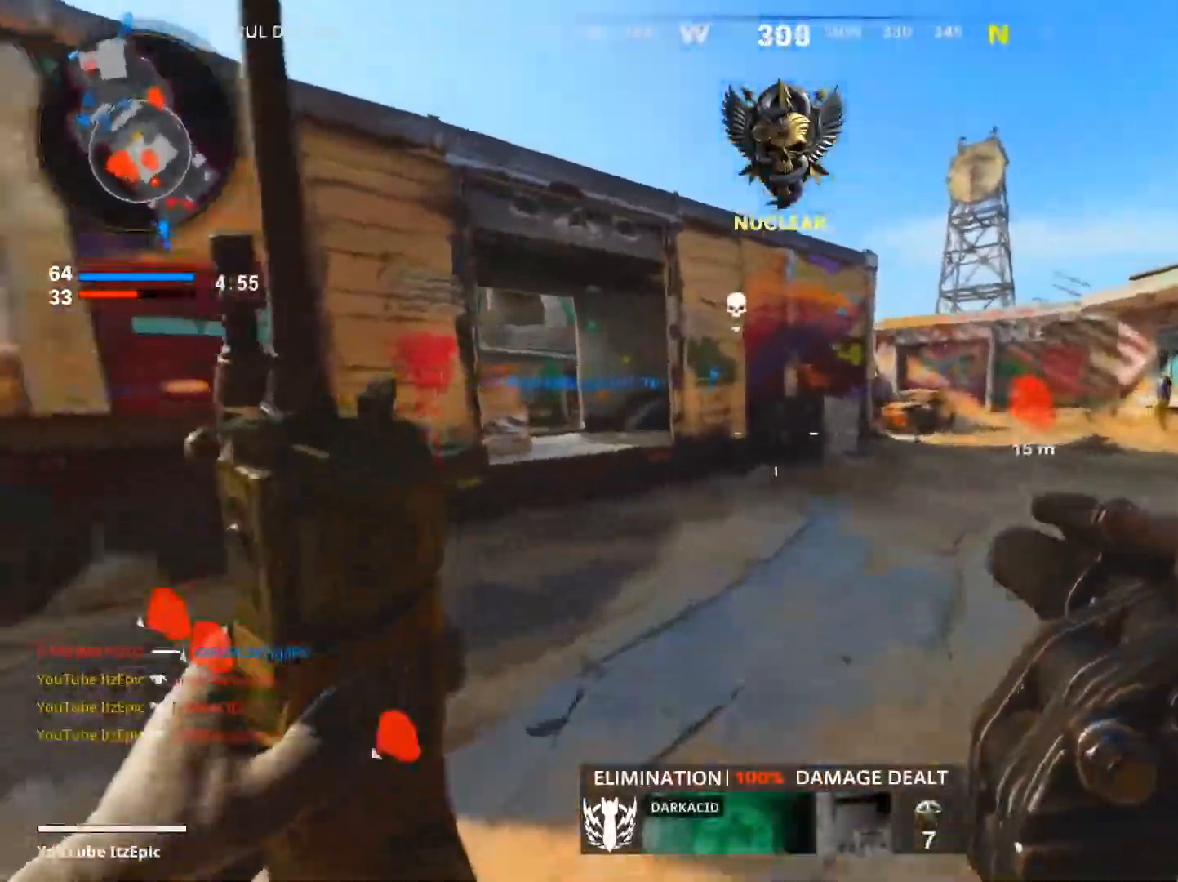
{"buttons": [], "left_stick": "left", "right_stick": "right", "events": [[50, "right_stick", "center"], [217, "left_stick", "up-left"], [367, "left_stick", "left"], [384, "right_stick", "right"]]}
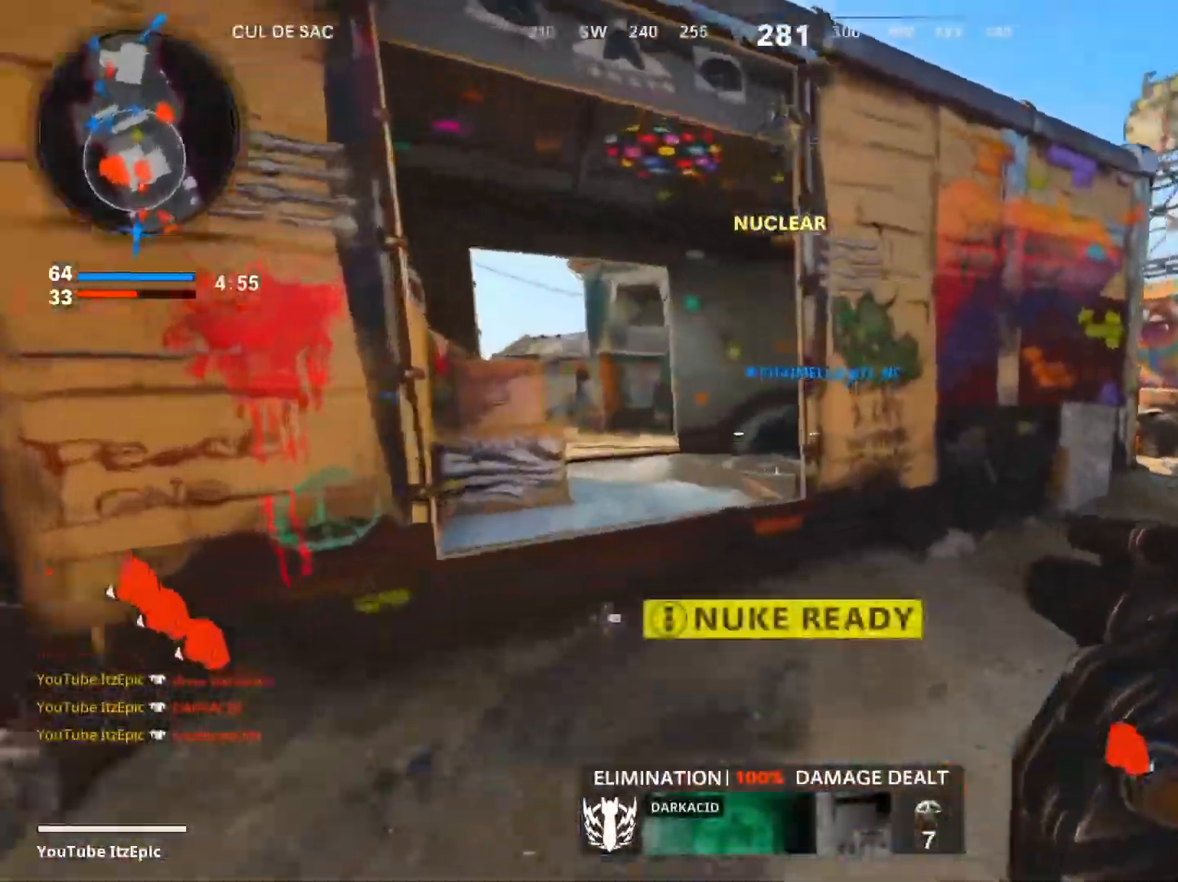
{"buttons": [], "left_stick": "up-right", "right_stick": "right", "events": [[317, "left_stick", "right"], [467, "left_stick", "up-right"]]}
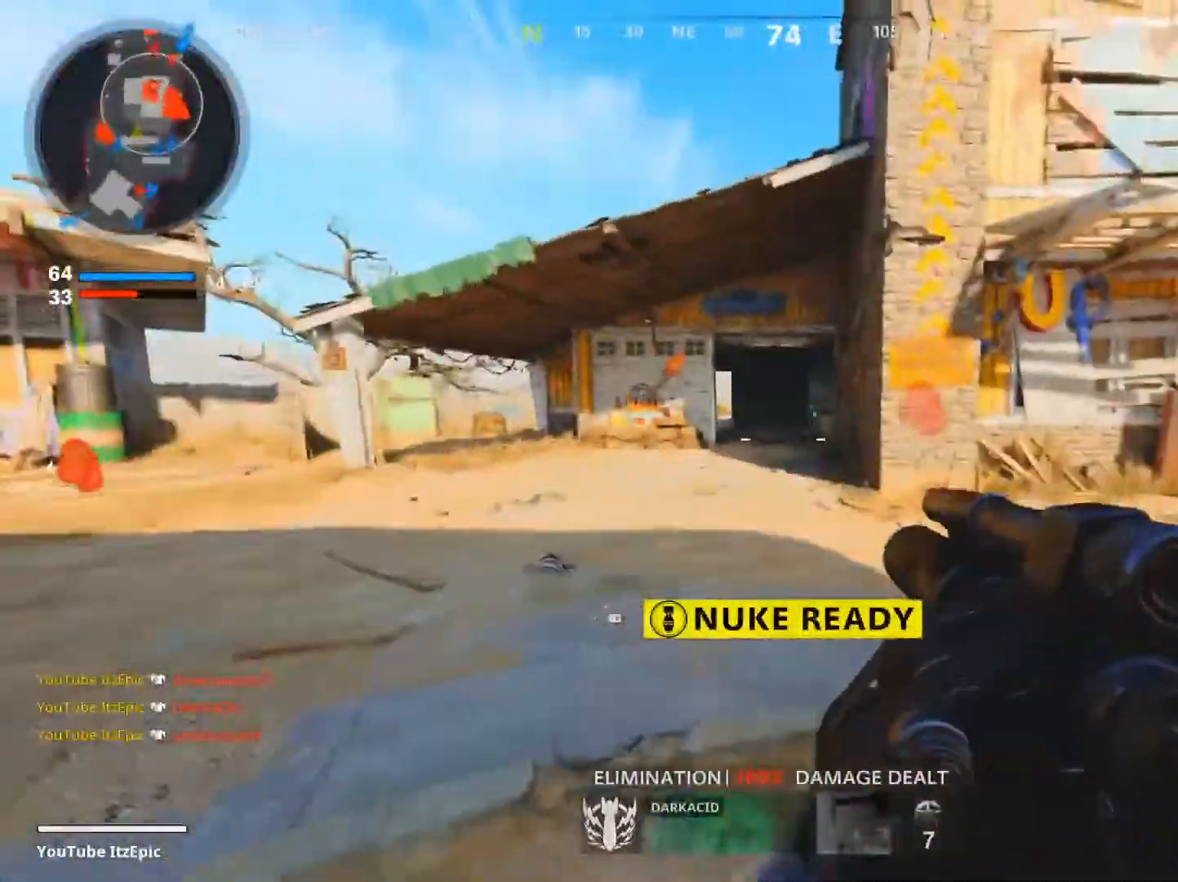
{"buttons": [], "left_stick": "up-right", "right_stick": "left", "events": [[434, "right_stick", "left"]]}
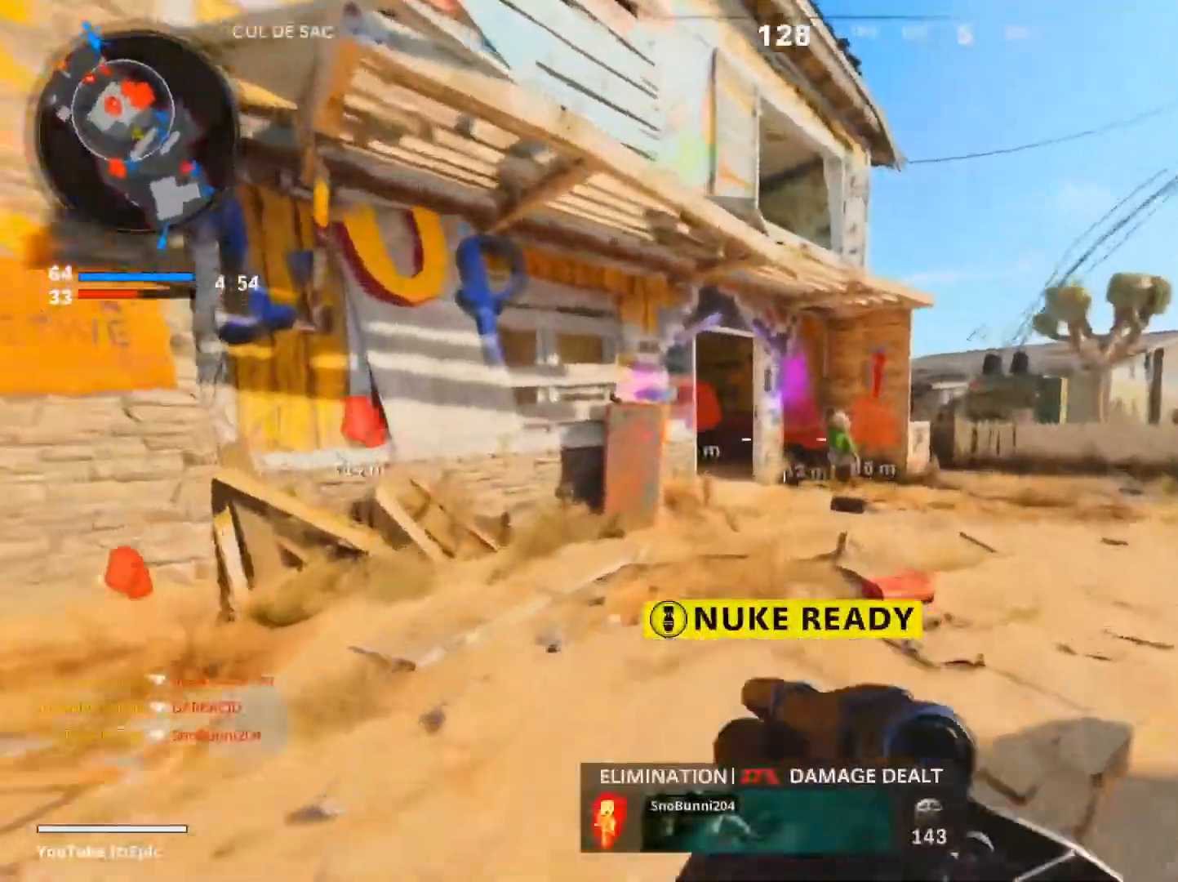
{"buttons": [], "left_stick": "right", "right_stick": "left", "events": [[17, "R3", "down"], [133, "left_stick", "right"], [150, "R3", "up"], [334, "right_stick", "center"], [450, "right_stick", "left"]]}
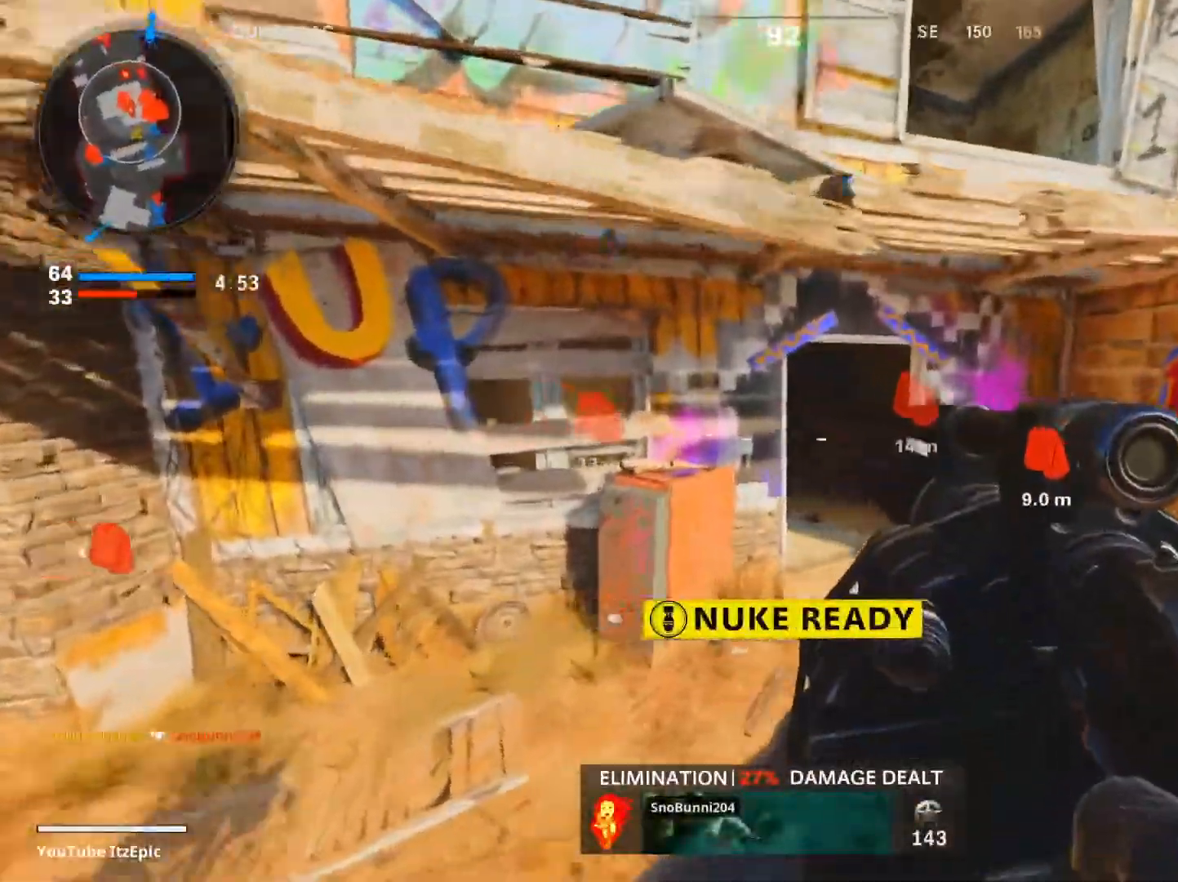
{"buttons": [], "left_stick": "down", "right_stick": "left", "events": [[67, "R2", "down"], [117, "right_stick", "center"], [234, "R2", "up"], [418, "right_stick", "left"], [484, "left_stick", "down"]]}
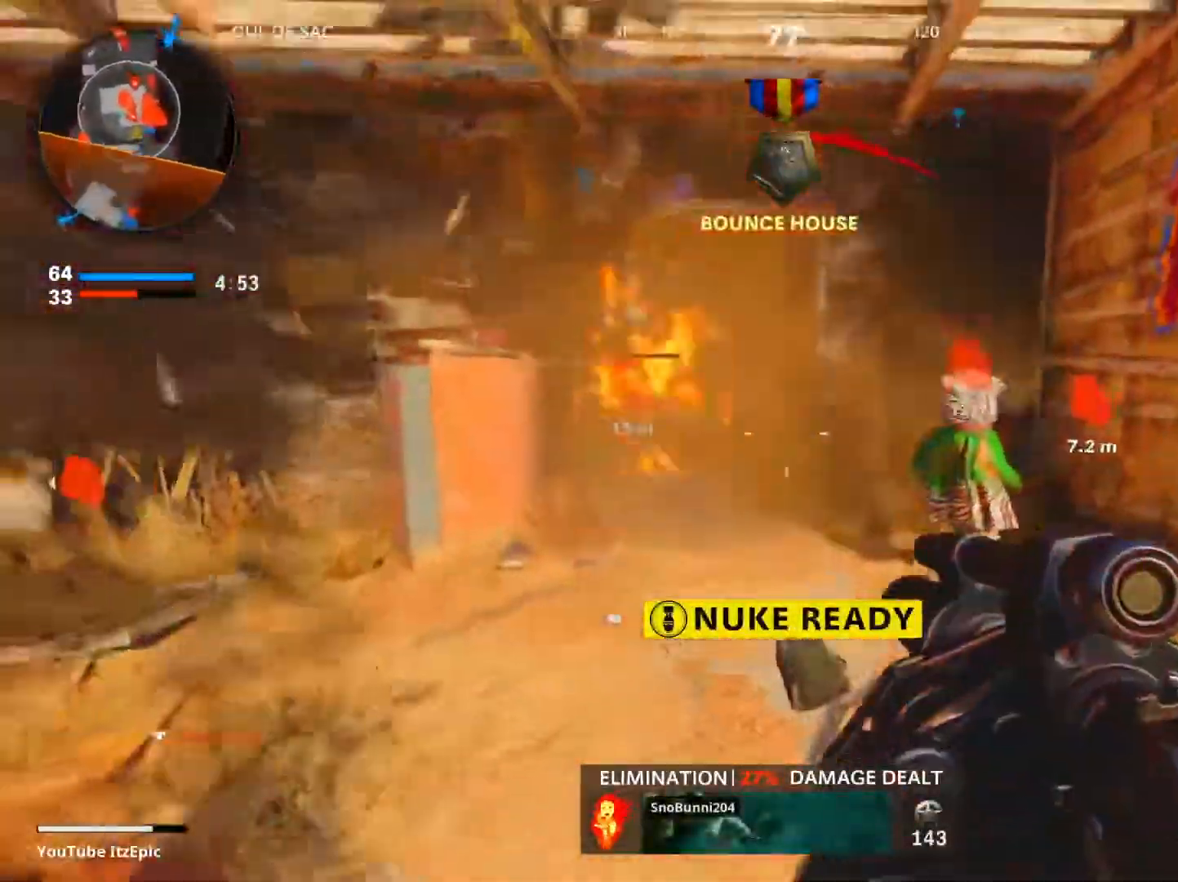
{"buttons": [], "left_stick": "left", "right_stick": "left", "events": [[33, "right_stick", "center"], [67, "R2", "down"], [217, "R2", "up"], [334, "left_stick", "down-left"], [434, "left_stick", "left"], [500, "right_stick", "left"]]}
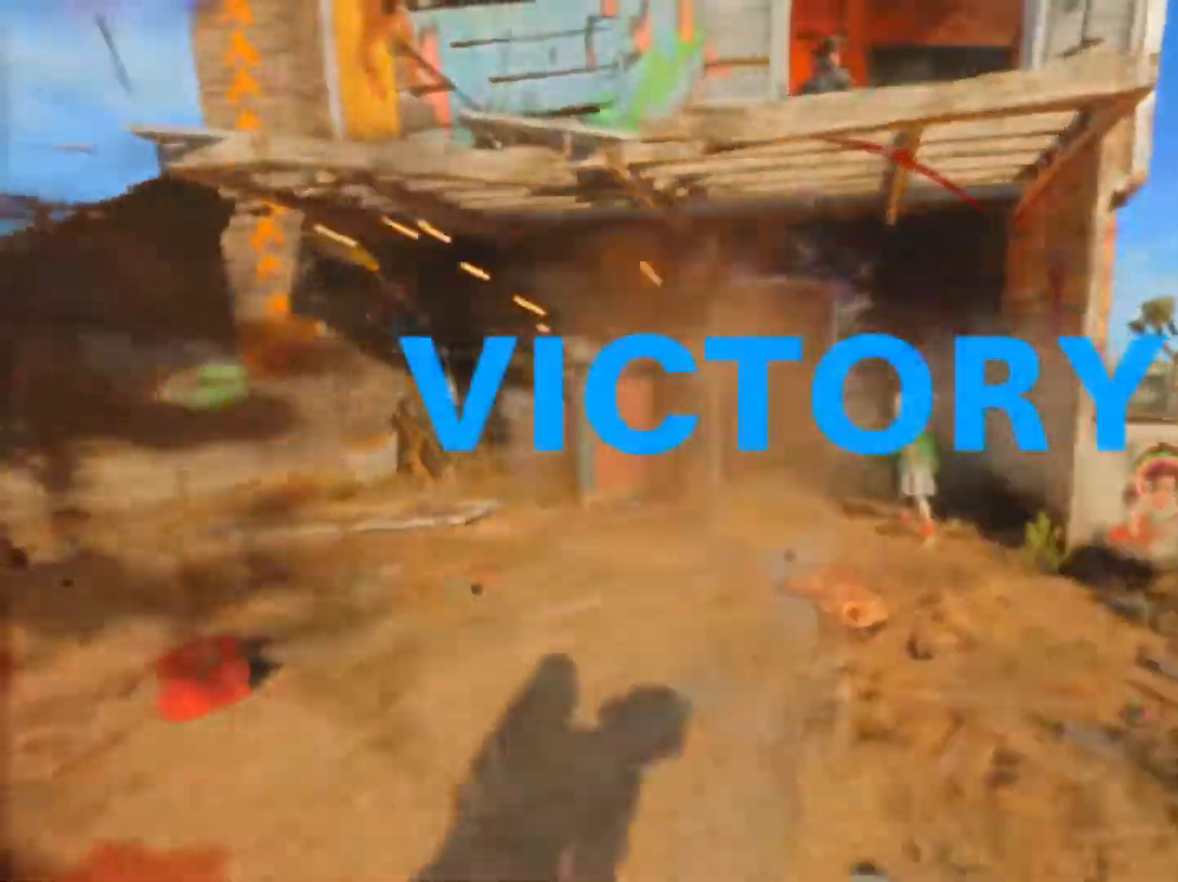
{"buttons": [], "left_stick": "up-left", "right_stick": "left", "events": [[84, "left_stick", "up-left"], [217, "right_stick", "center"], [334, "right_stick", "left"]]}
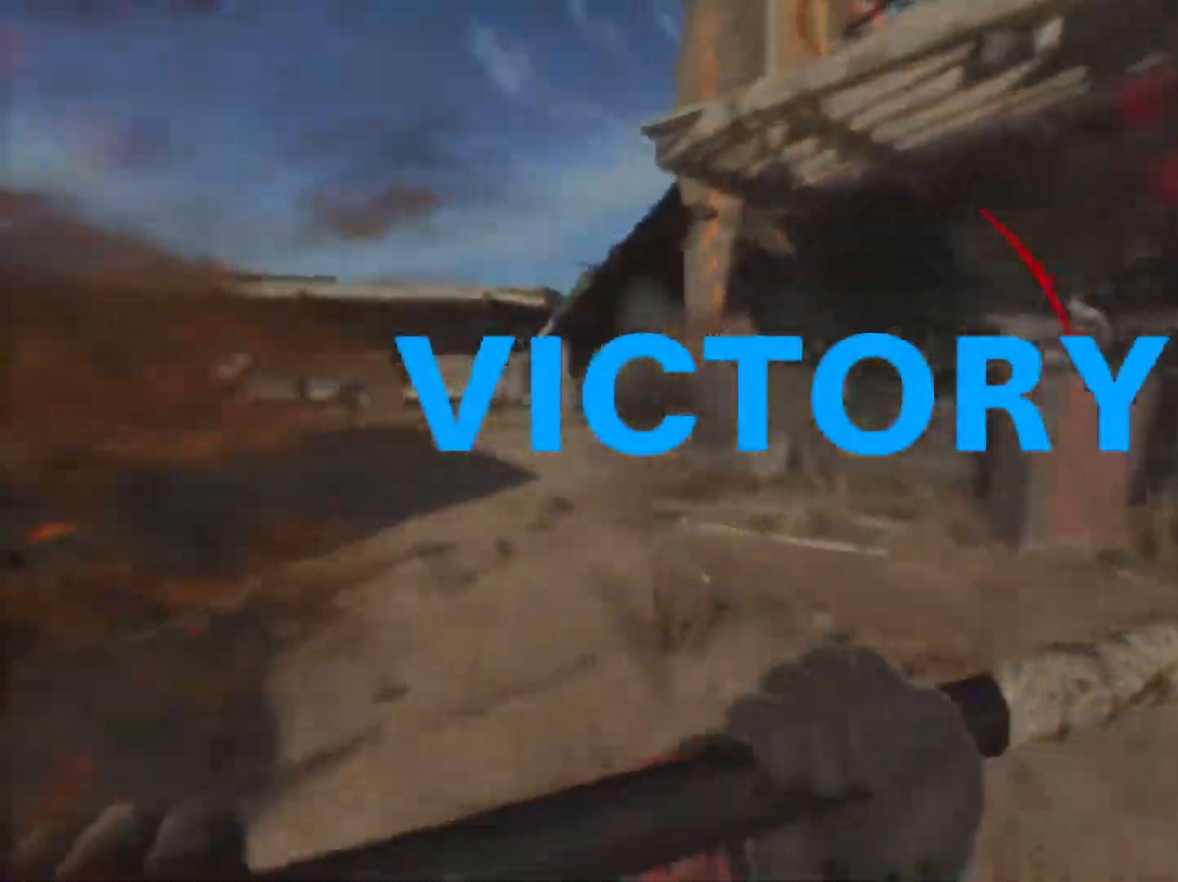
{"buttons": ["DPAD_RIGHT"], "left_stick": "center", "right_stick": "center", "events": [[83, "R3", "down"], [133, "right_stick", "center"], [217, "R3", "up"], [217, "right_stick", "left"], [317, "left_stick", "center"], [317, "right_stick", "center"], [434, "DPAD_RIGHT", "down"]]}
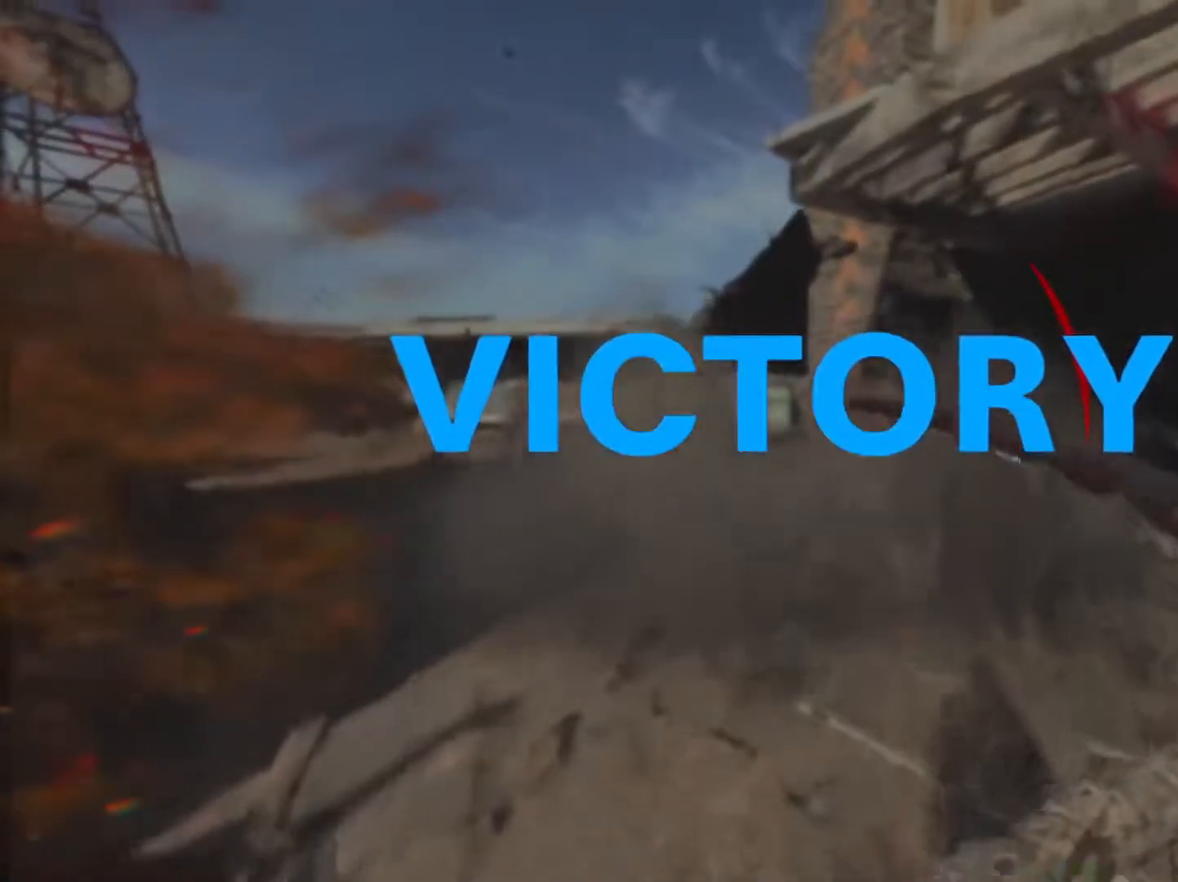
{"buttons": ["TOUCHPAD"], "left_stick": "center", "right_stick": "center", "events": [[67, "DPAD_RIGHT", "up"], [351, "TOUCHPAD", "down"]]}
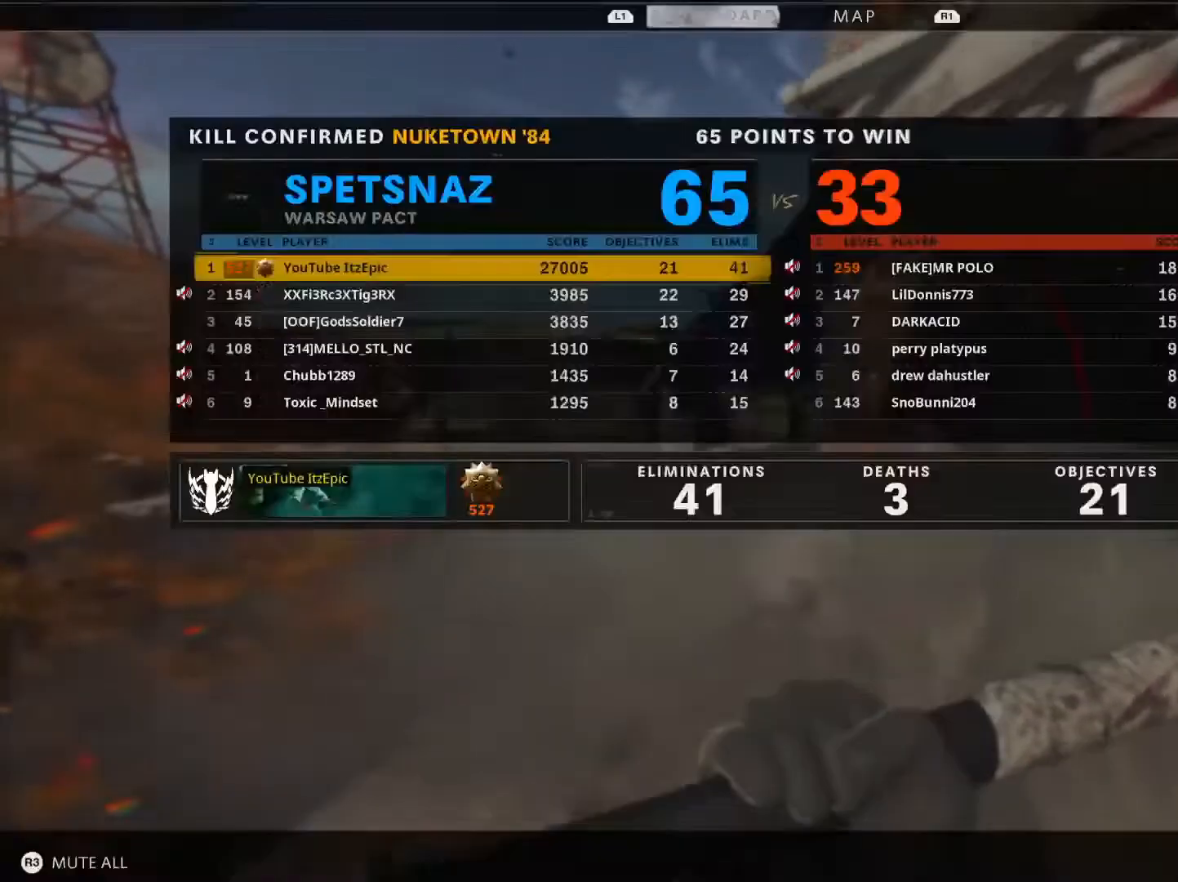
{"buttons": ["TOUCHPAD"], "left_stick": "center", "right_stick": "center", "events": [[17, "TOUCHPAD", "up"], [467, "TOUCHPAD", "down"]]}
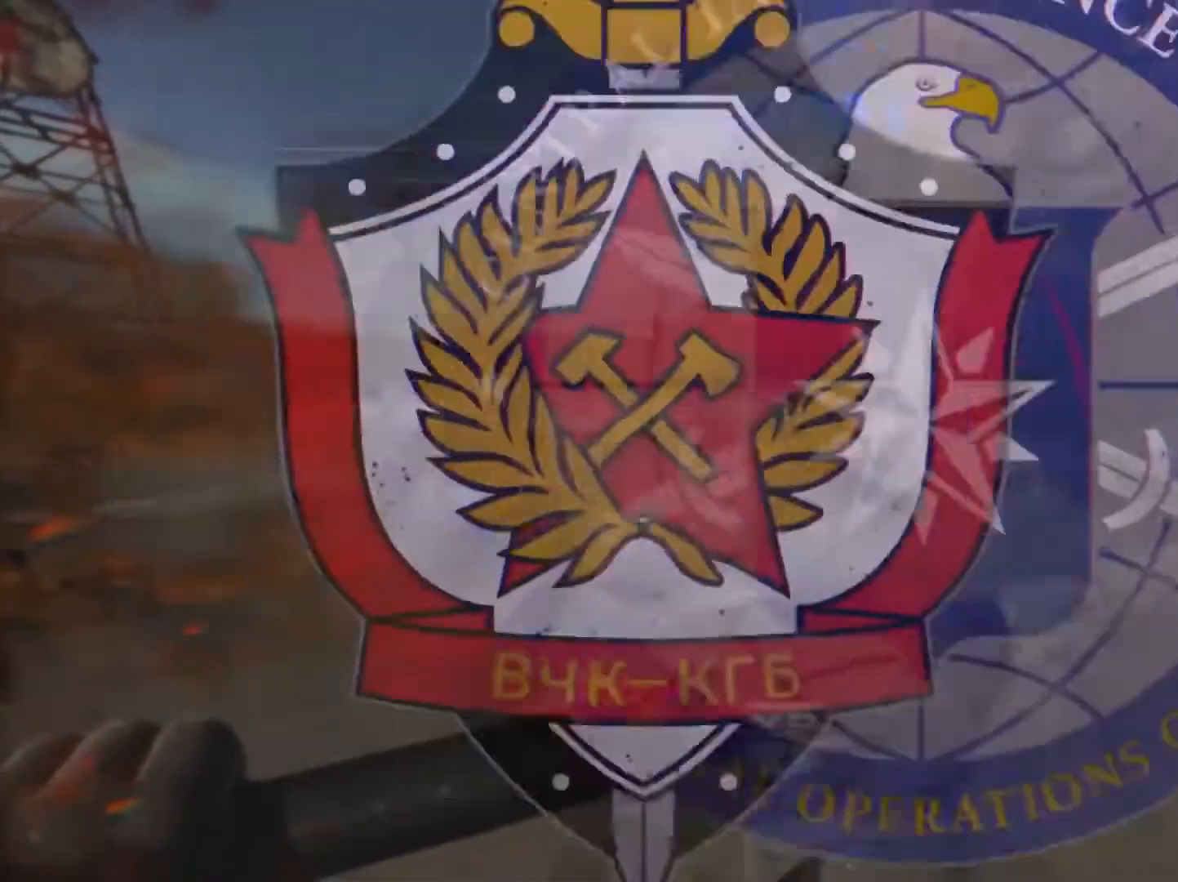
{"buttons": [], "left_stick": "center", "right_stick": "center", "events": [[117, "TOUCHPAD", "up"]]}
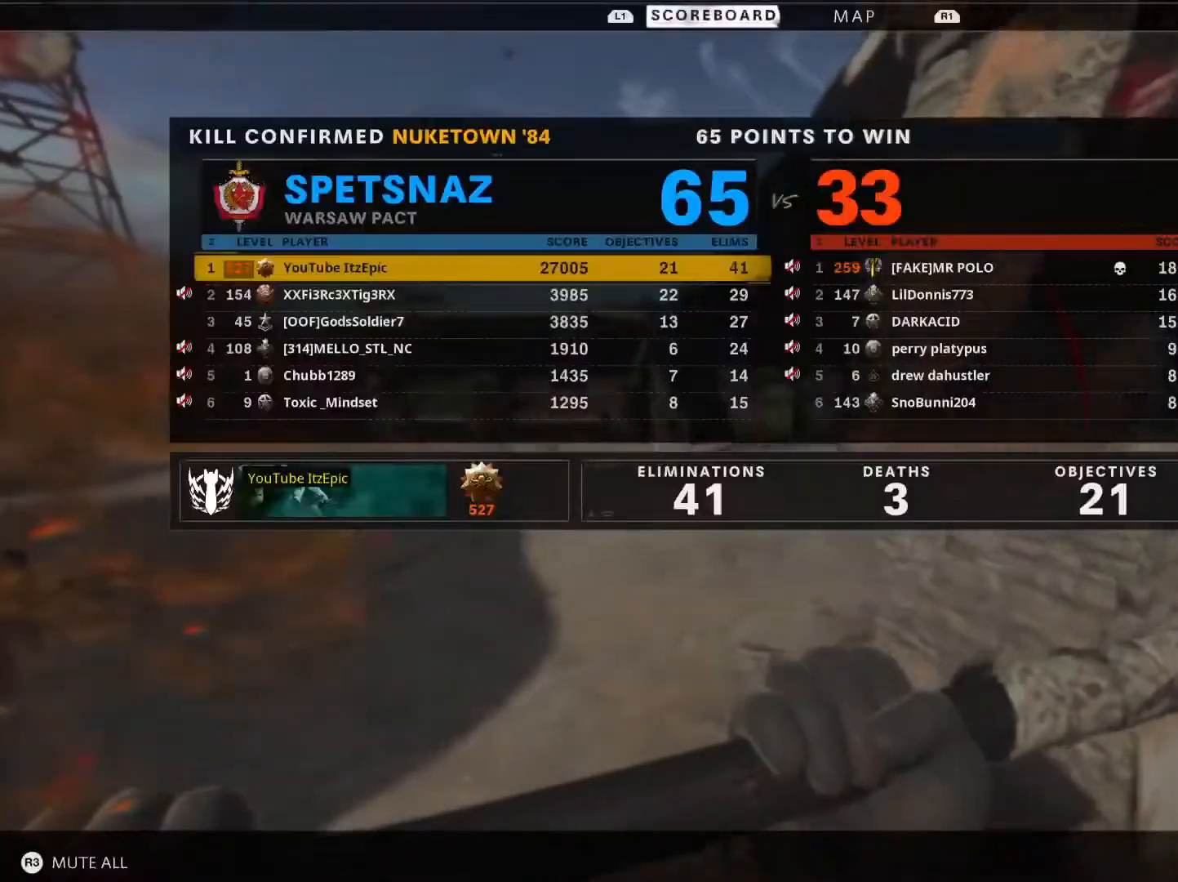
{"buttons": [], "left_stick": "center", "right_stick": "center", "events": [[33, "TOUCHPAD", "down"], [150, "TOUCHPAD", "up"]]}
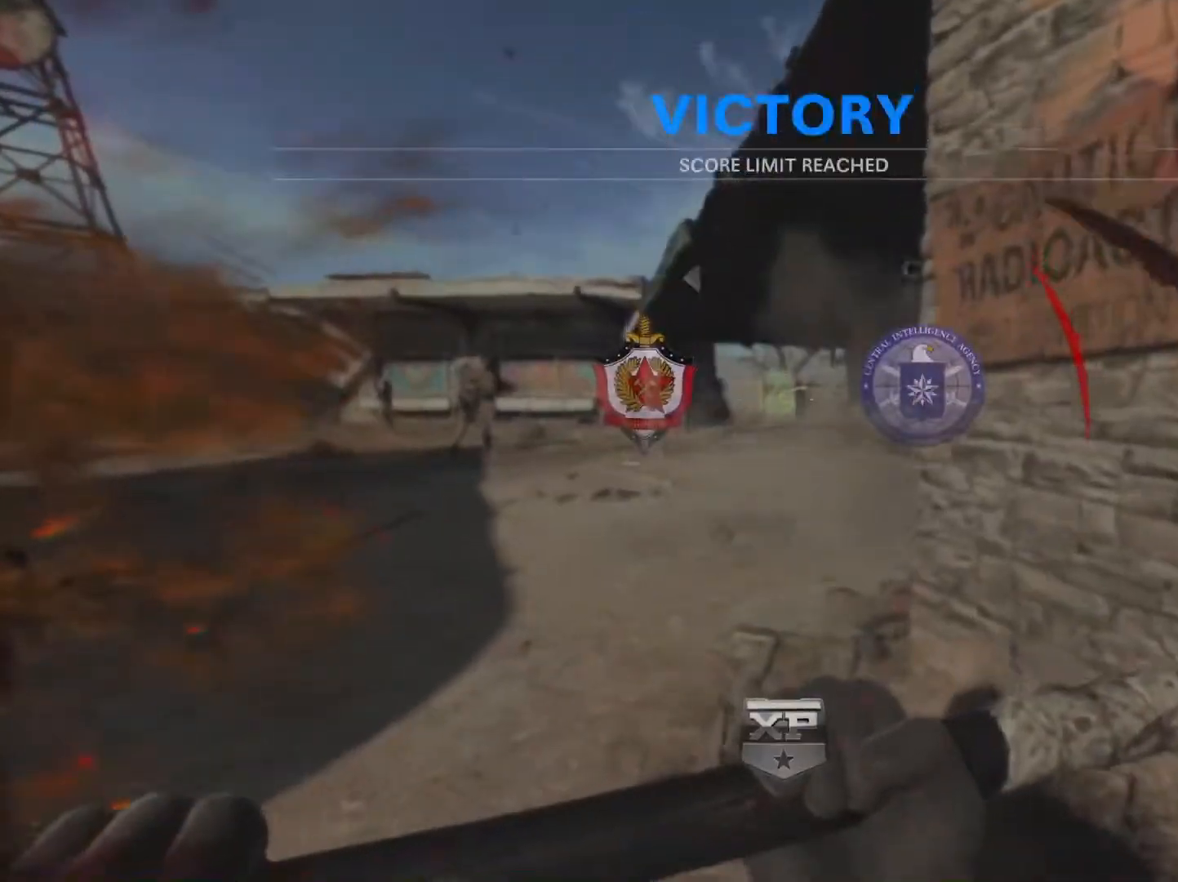
{"buttons": [], "left_stick": "center", "right_stick": "center", "events": []}
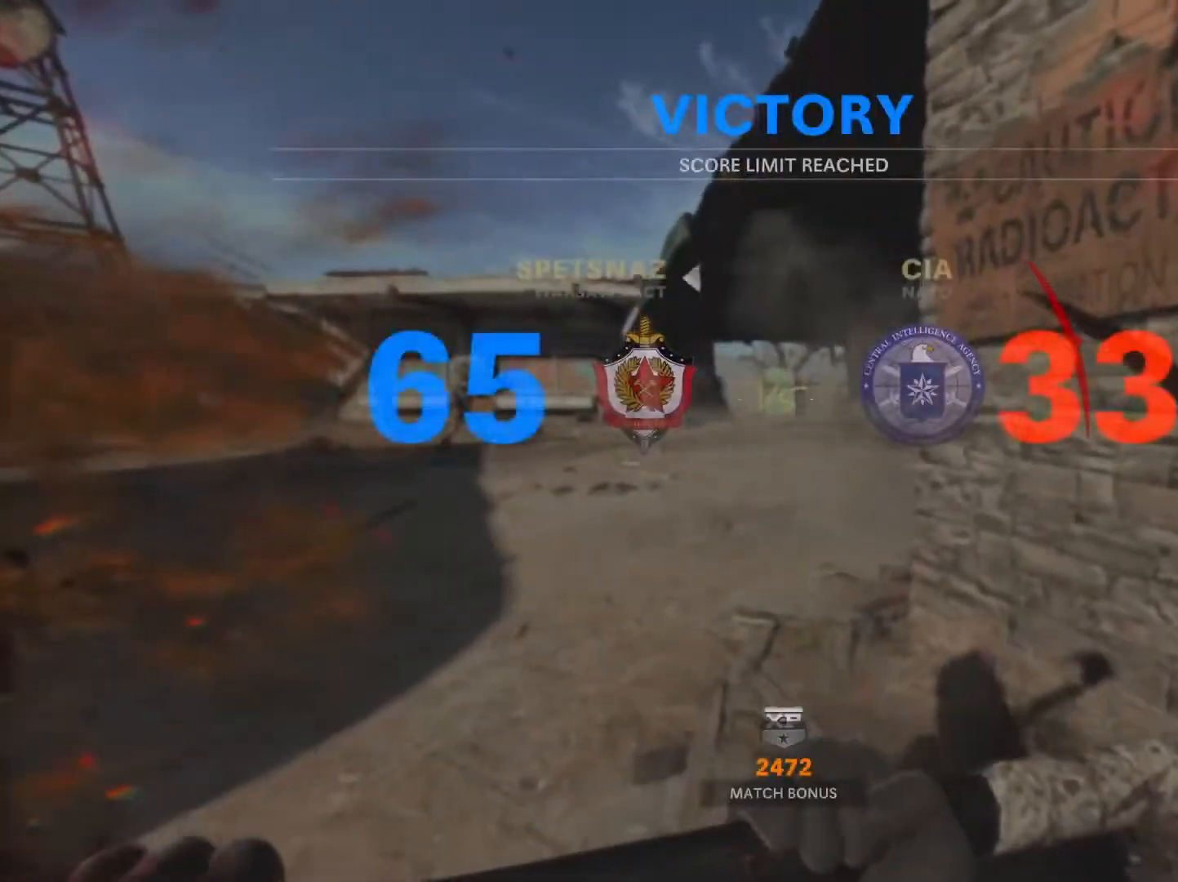
{"buttons": [], "left_stick": "center", "right_stick": "center", "events": []}
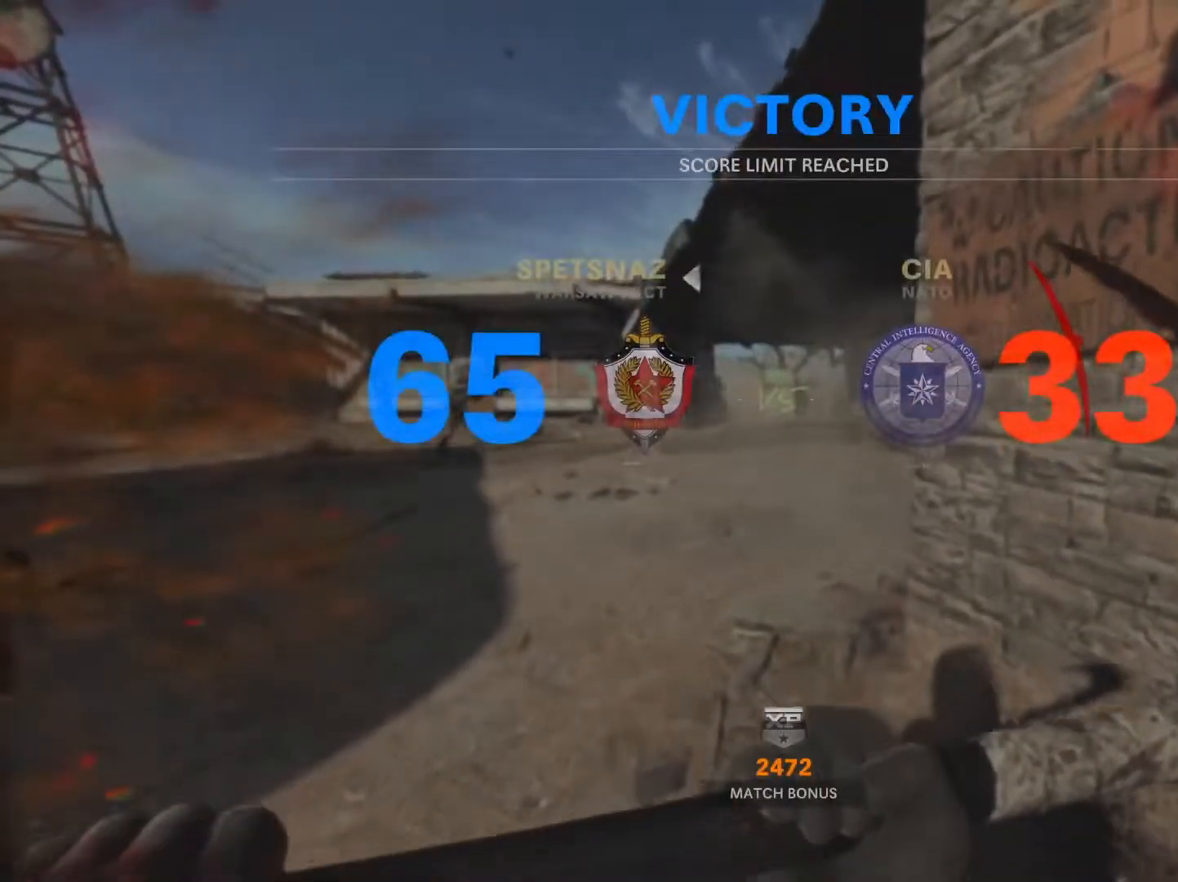
{"buttons": [], "left_stick": "center", "right_stick": "center", "events": []}
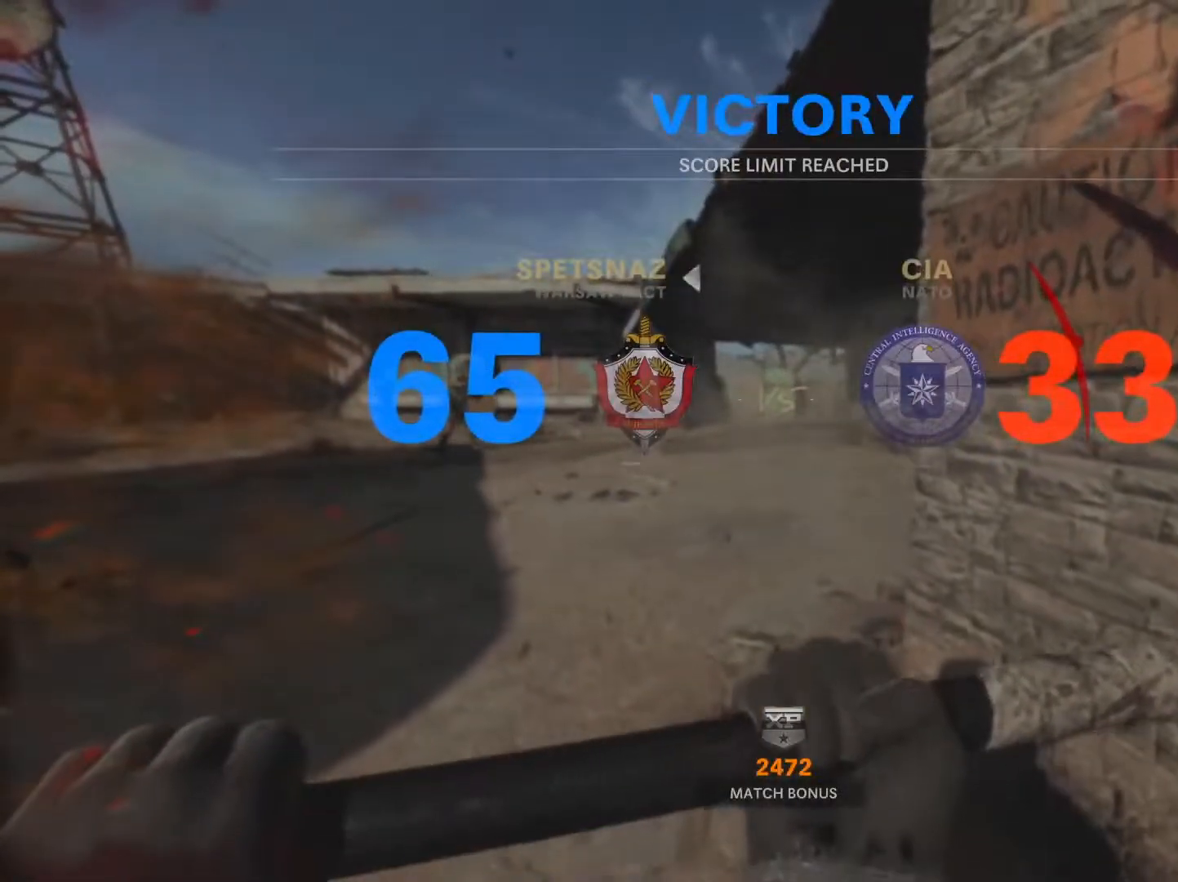
{"buttons": [], "left_stick": "center", "right_stick": "up", "events": [[350, "right_stick", "up"]]}
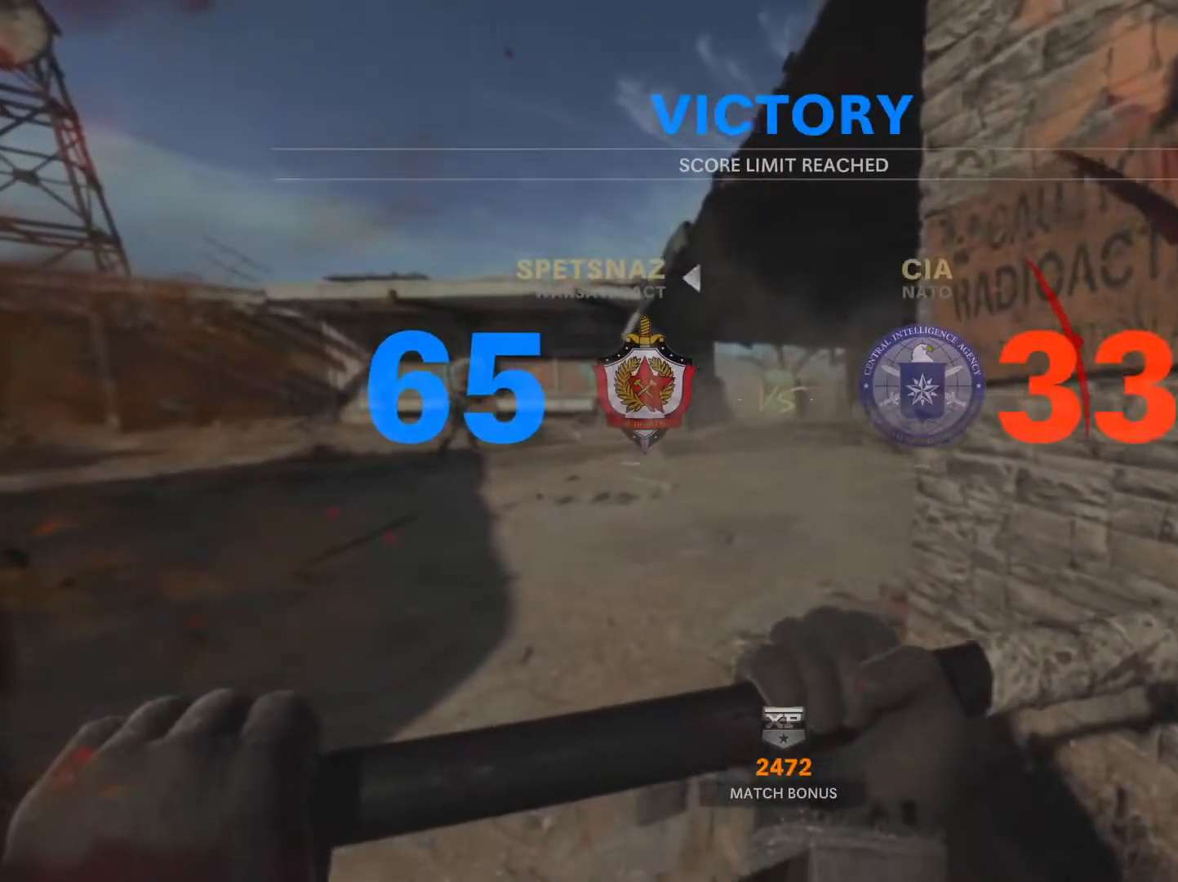
{"buttons": [], "left_stick": "center", "right_stick": "center", "events": [[17, "TOUCHPAD", "down"], [67, "right_stick", "center"], [234, "TOUCHPAD", "up"]]}
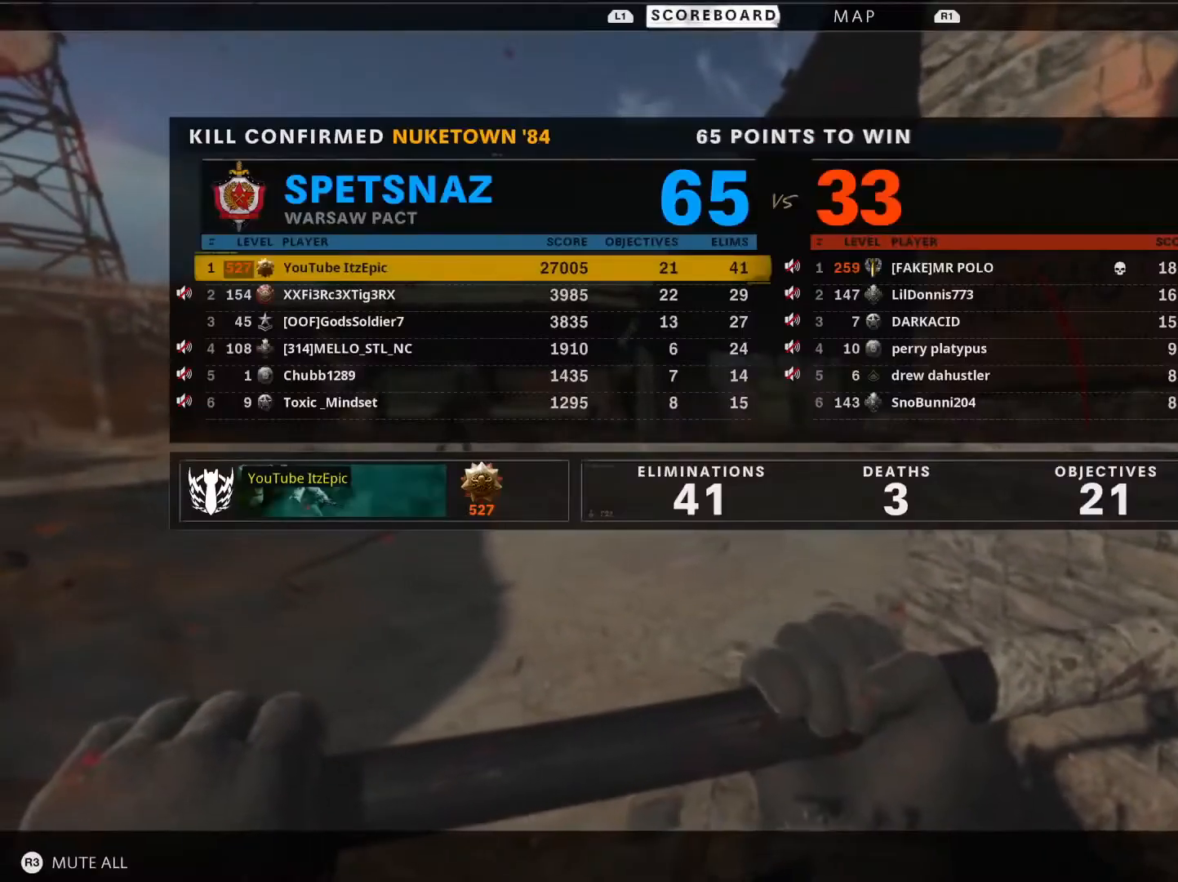
{"buttons": [], "left_stick": "center", "right_stick": "center", "events": [[183, "TOUCHPAD", "down"], [334, "TOUCHPAD", "up"]]}
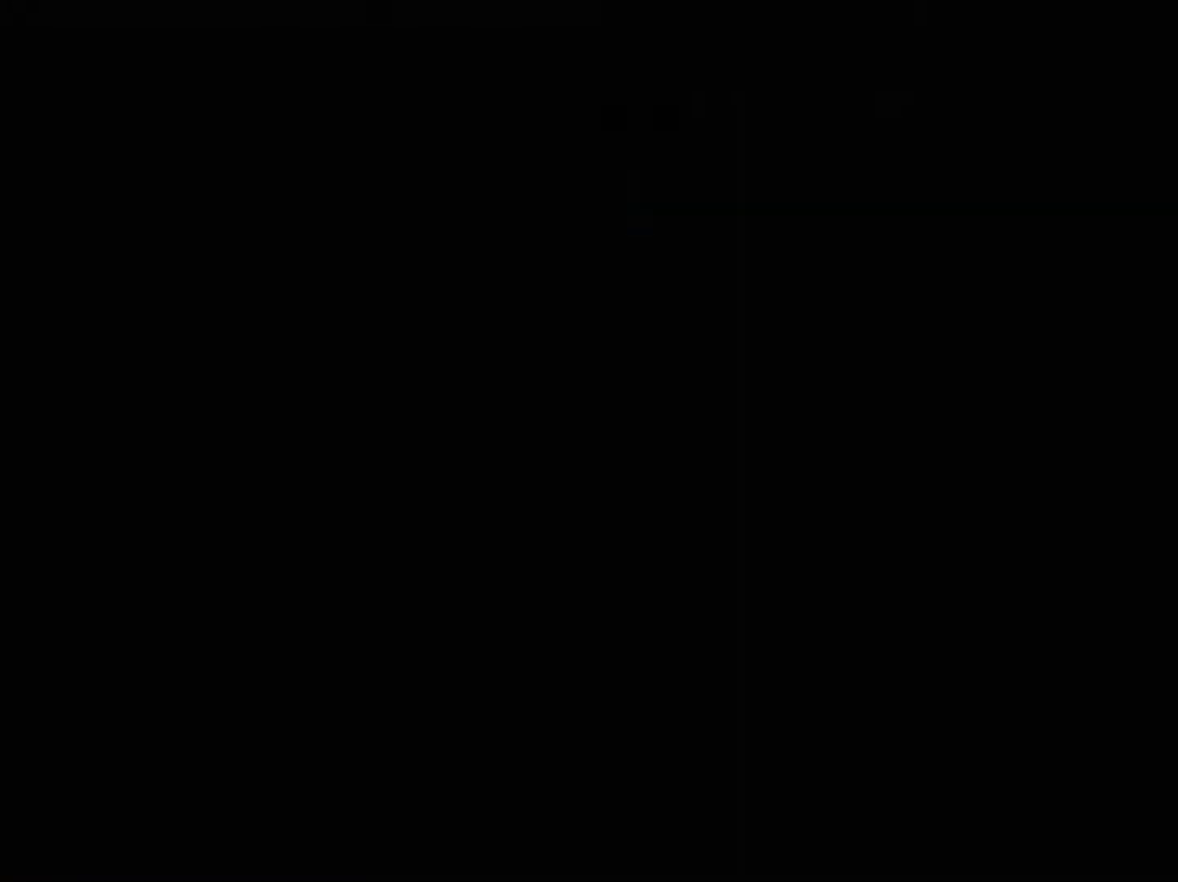
{"buttons": [], "left_stick": "center", "right_stick": "center", "events": []}
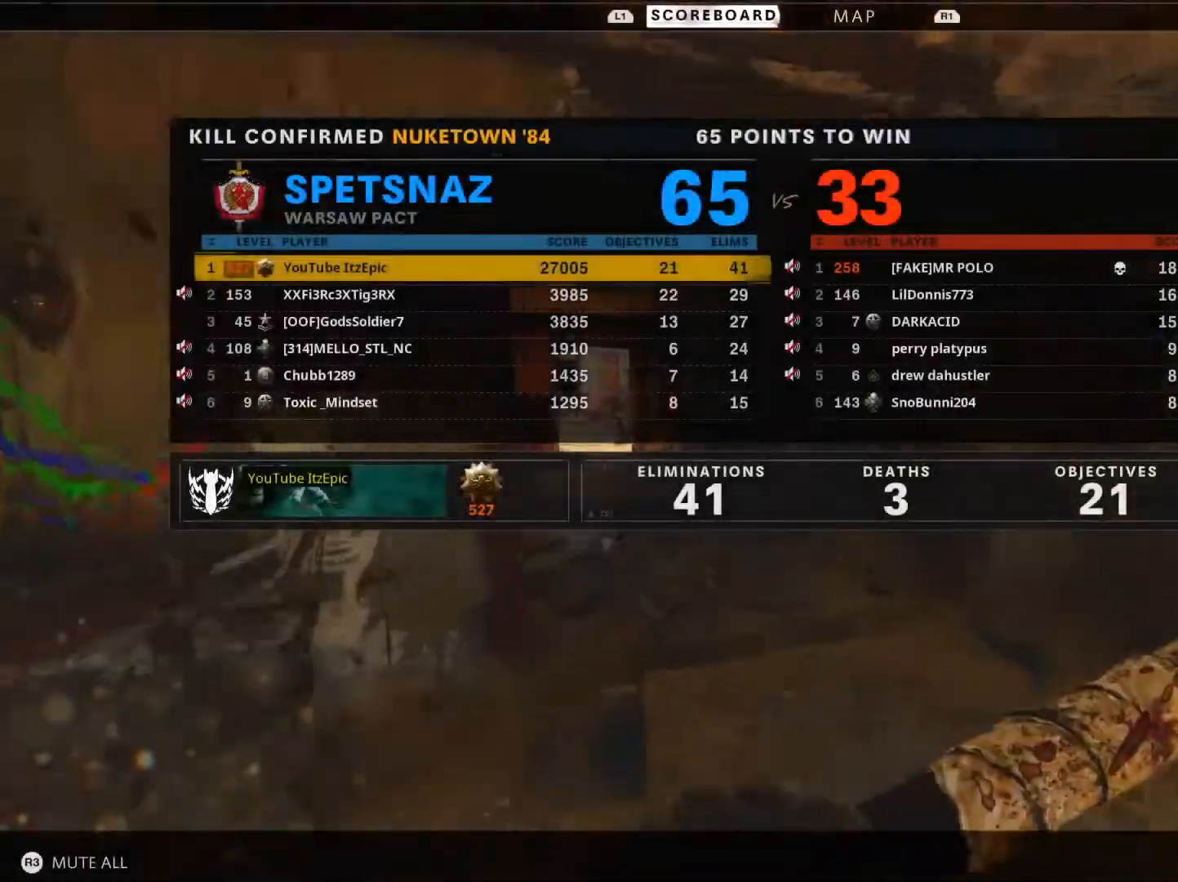
{"buttons": [], "left_stick": "center", "right_stick": "center", "events": []}
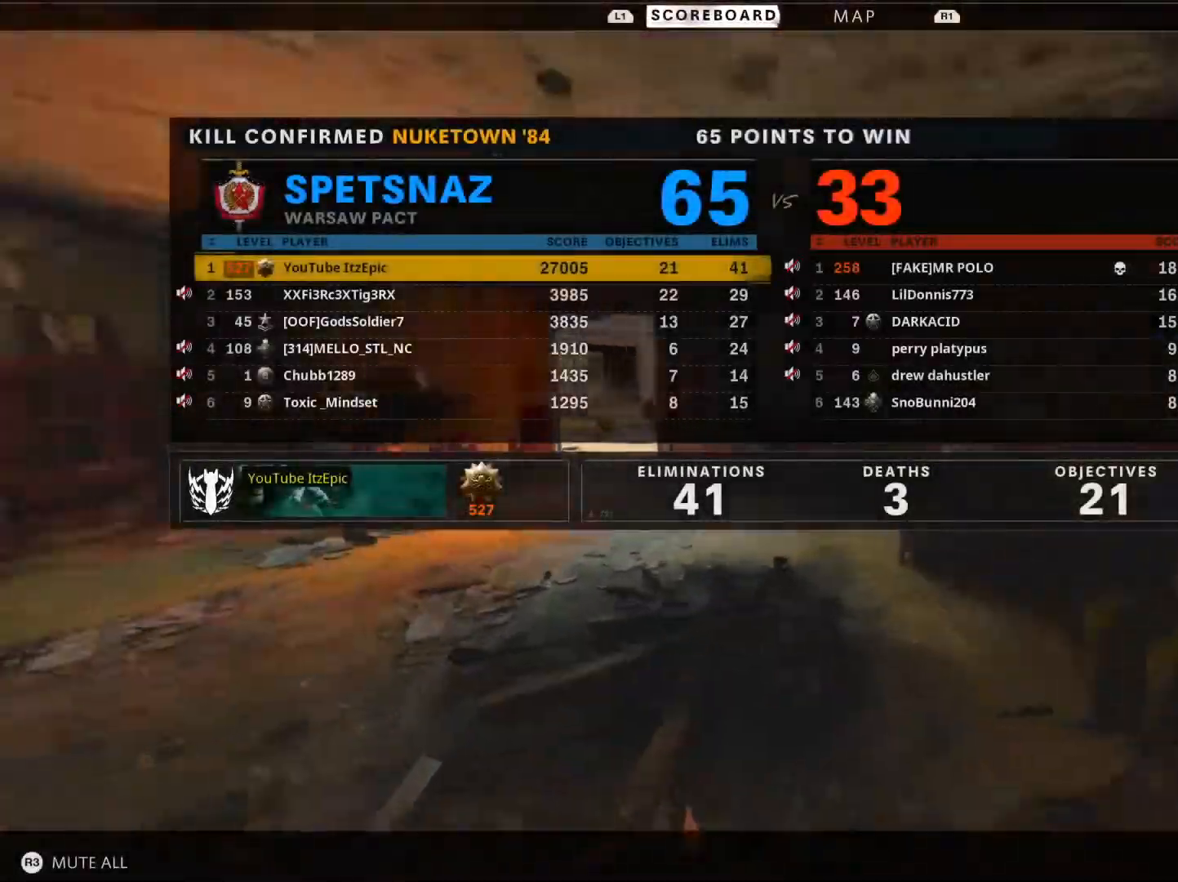
{"buttons": [], "left_stick": "center", "right_stick": "center", "events": []}
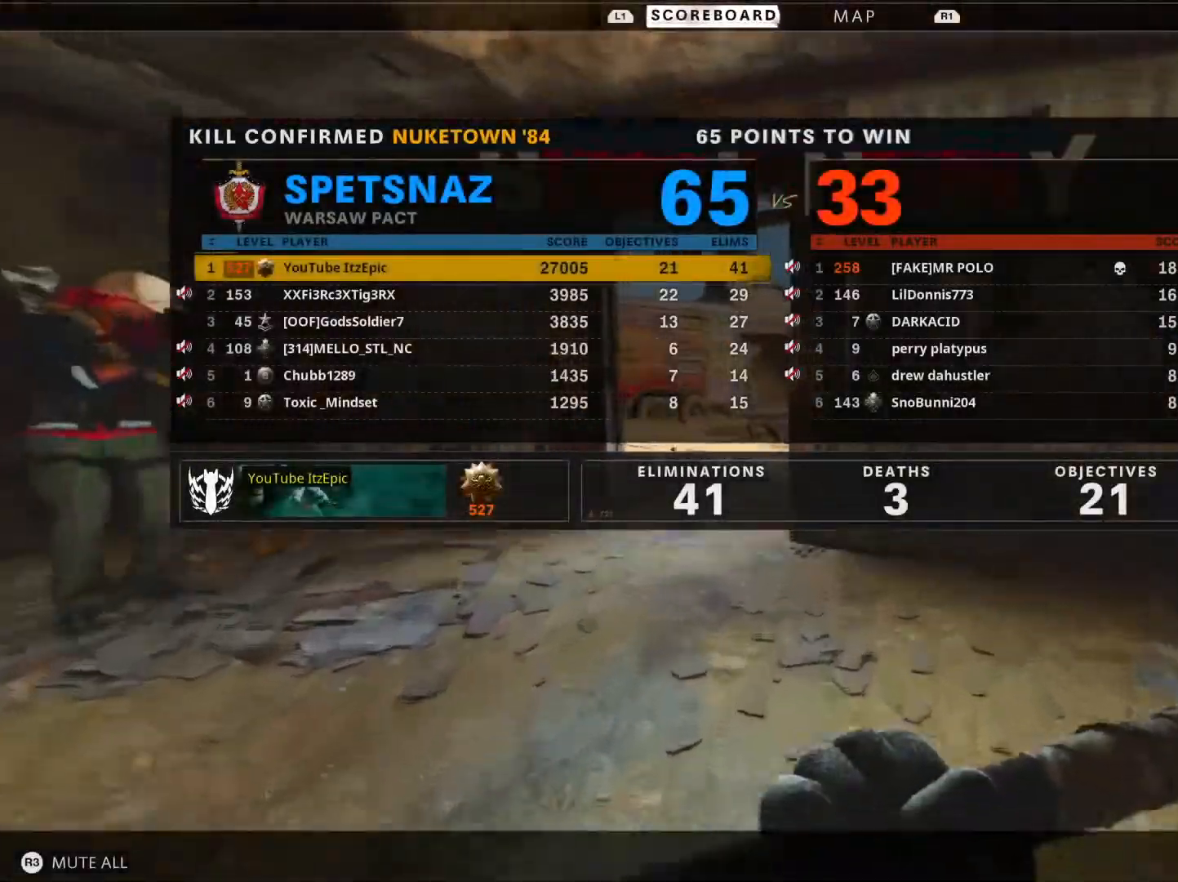
{"buttons": [], "left_stick": "center", "right_stick": "center", "events": []}
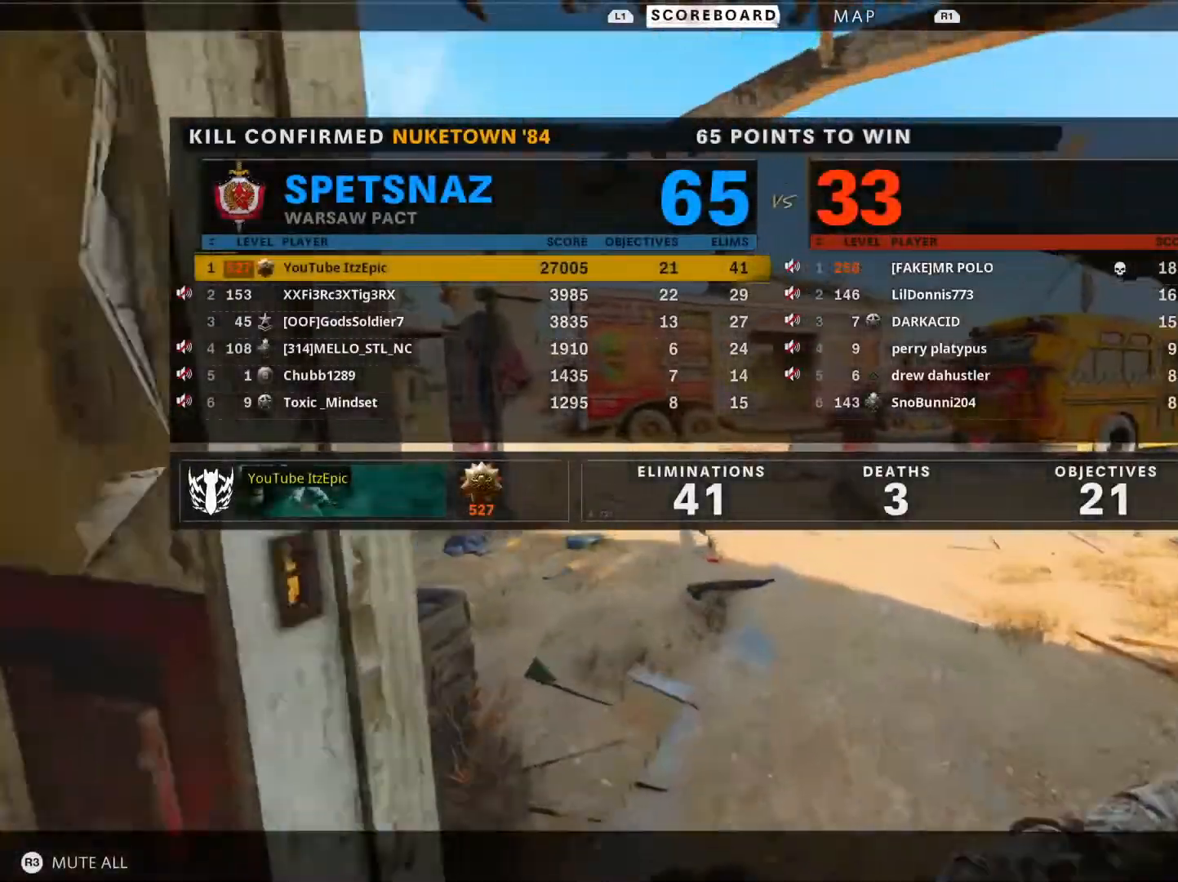
{"buttons": [], "left_stick": "center", "right_stick": "center", "events": []}